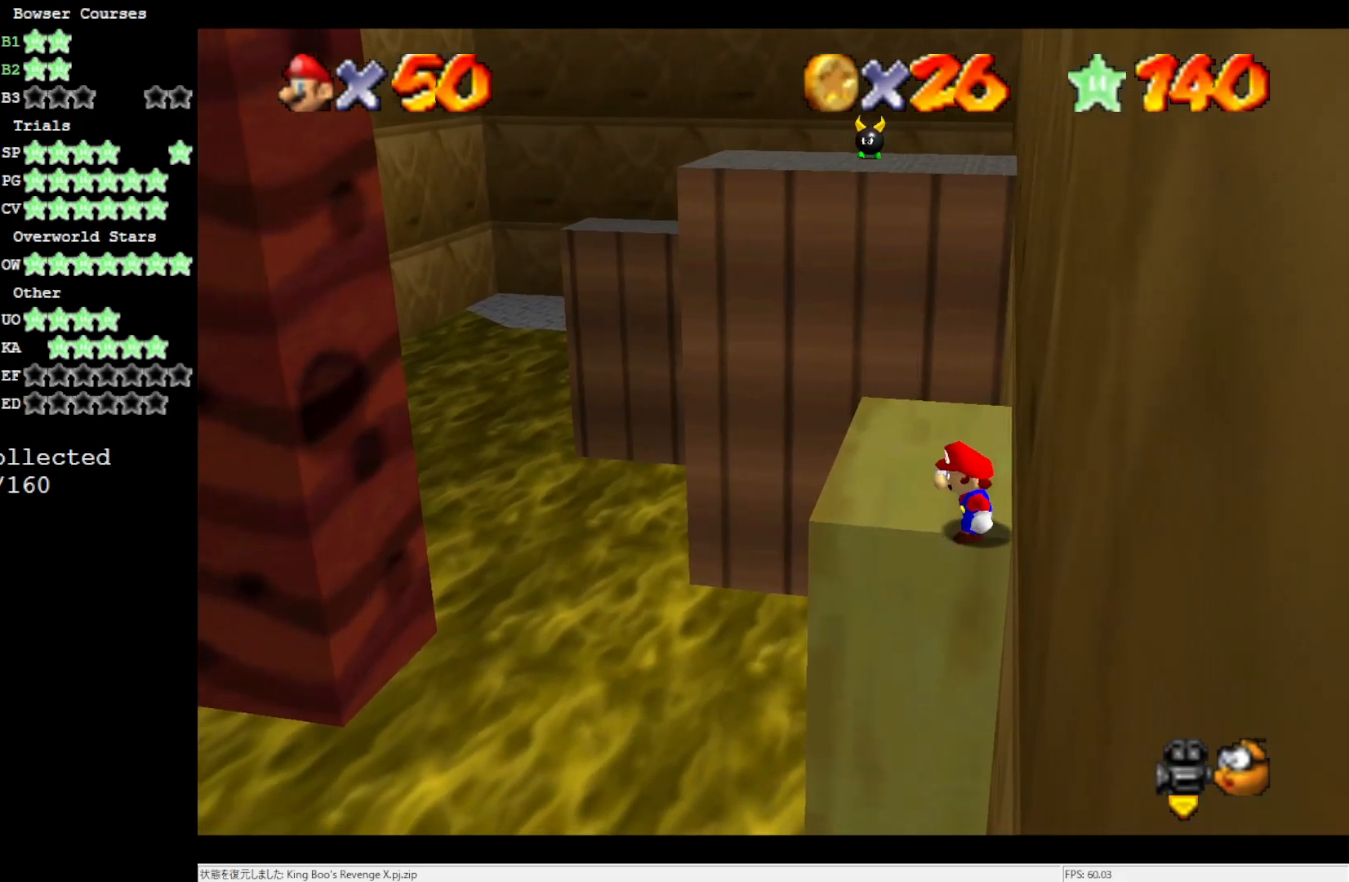
Gameplay with a controller (Nintendo layout); each line is a JSON object with the inputs held at the frame after it. "events" lists button and stick changes between this image and that frame as [ms after this image, input, new state], when the widget could be followed in between. Not read: L3 R3.
{"buttons": ["Z"], "left_stick": "center", "events": [[433, "Z", "down"]]}
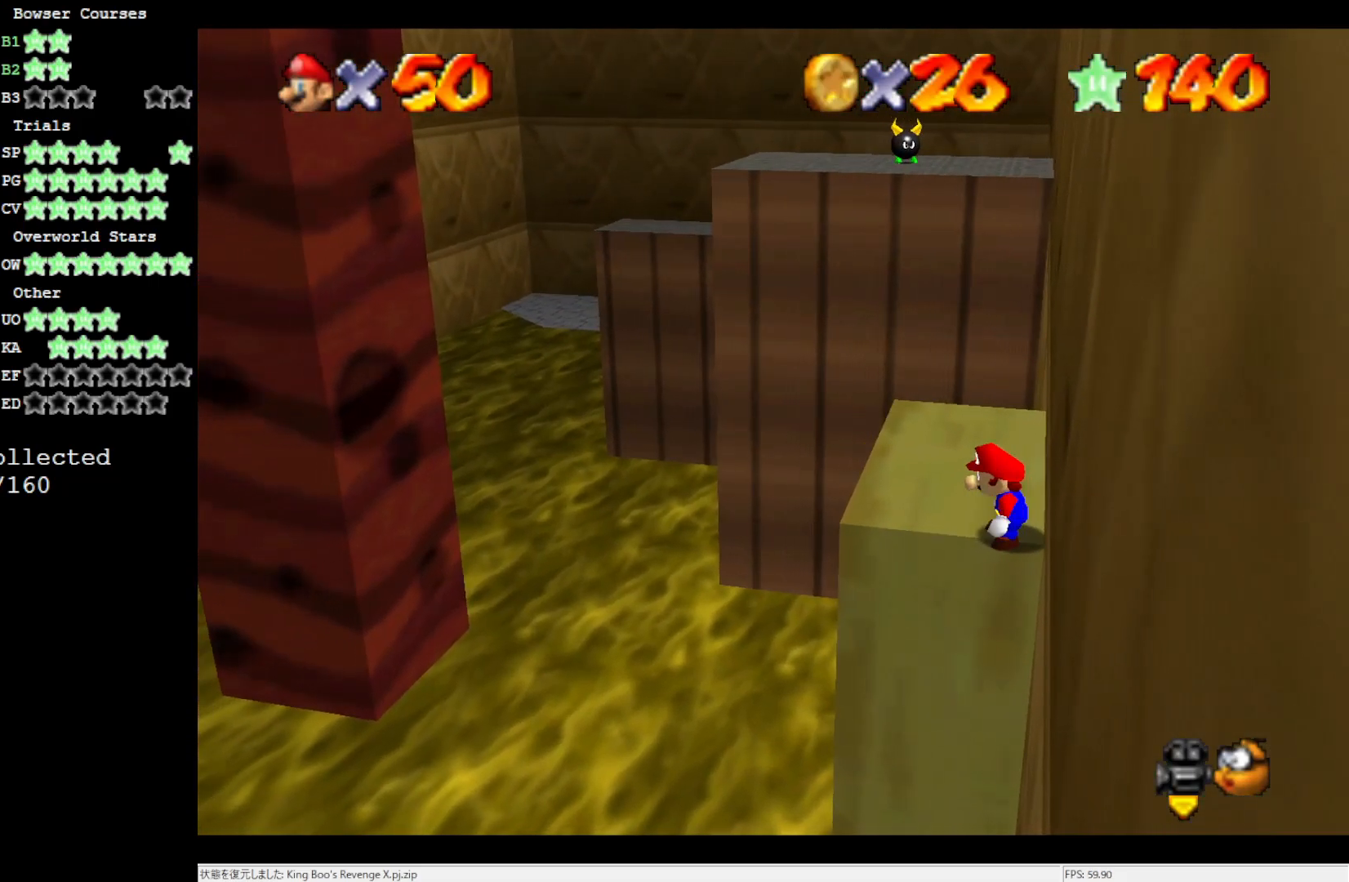
{"buttons": [], "left_stick": "left", "events": [[33, "Z", "up"], [133, "left_stick", "left"]]}
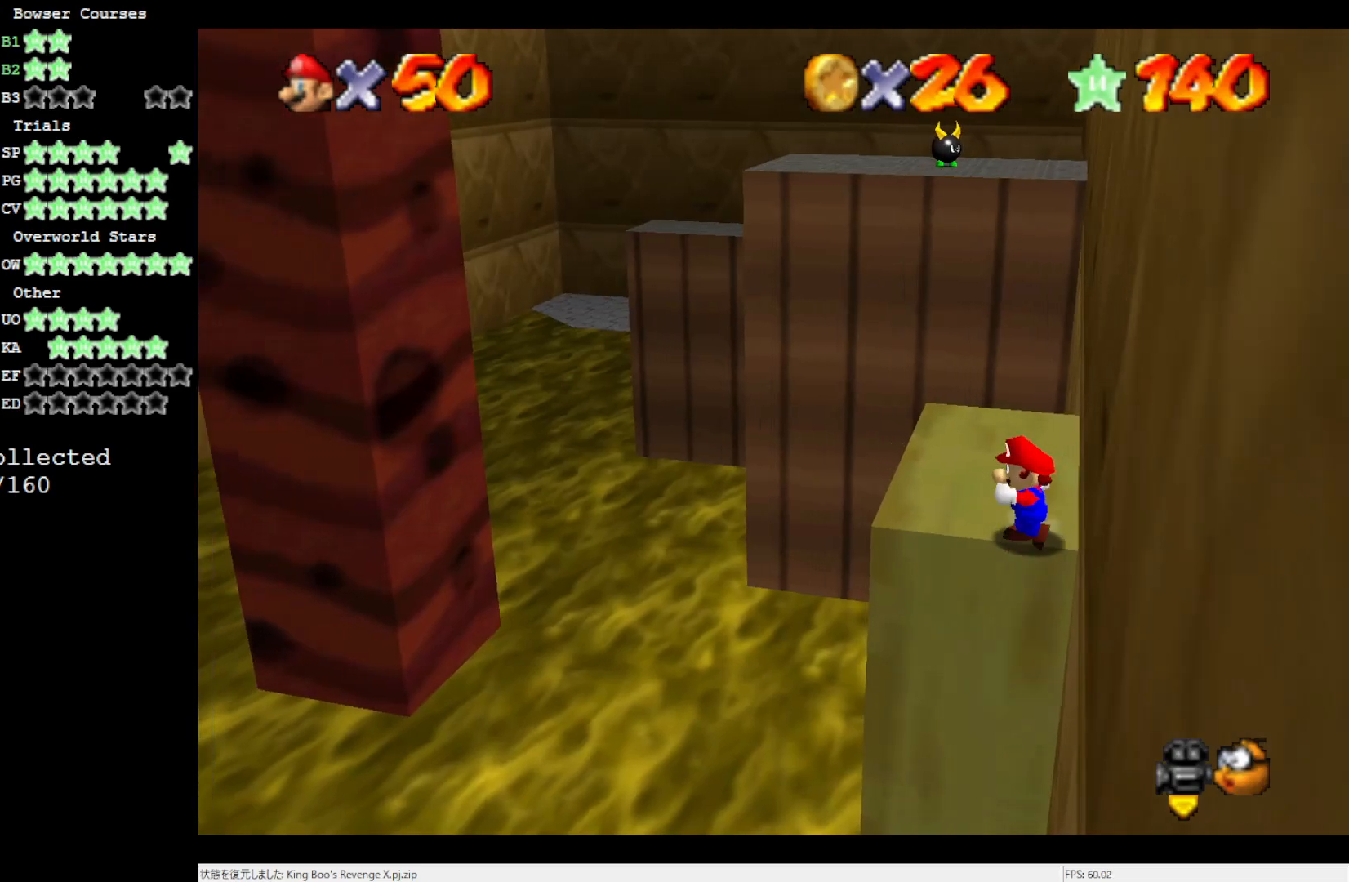
{"buttons": ["A"], "left_stick": "down-left", "events": [[267, "Z", "down"], [367, "A", "down"], [400, "Z", "up"], [467, "left_stick", "down-left"]]}
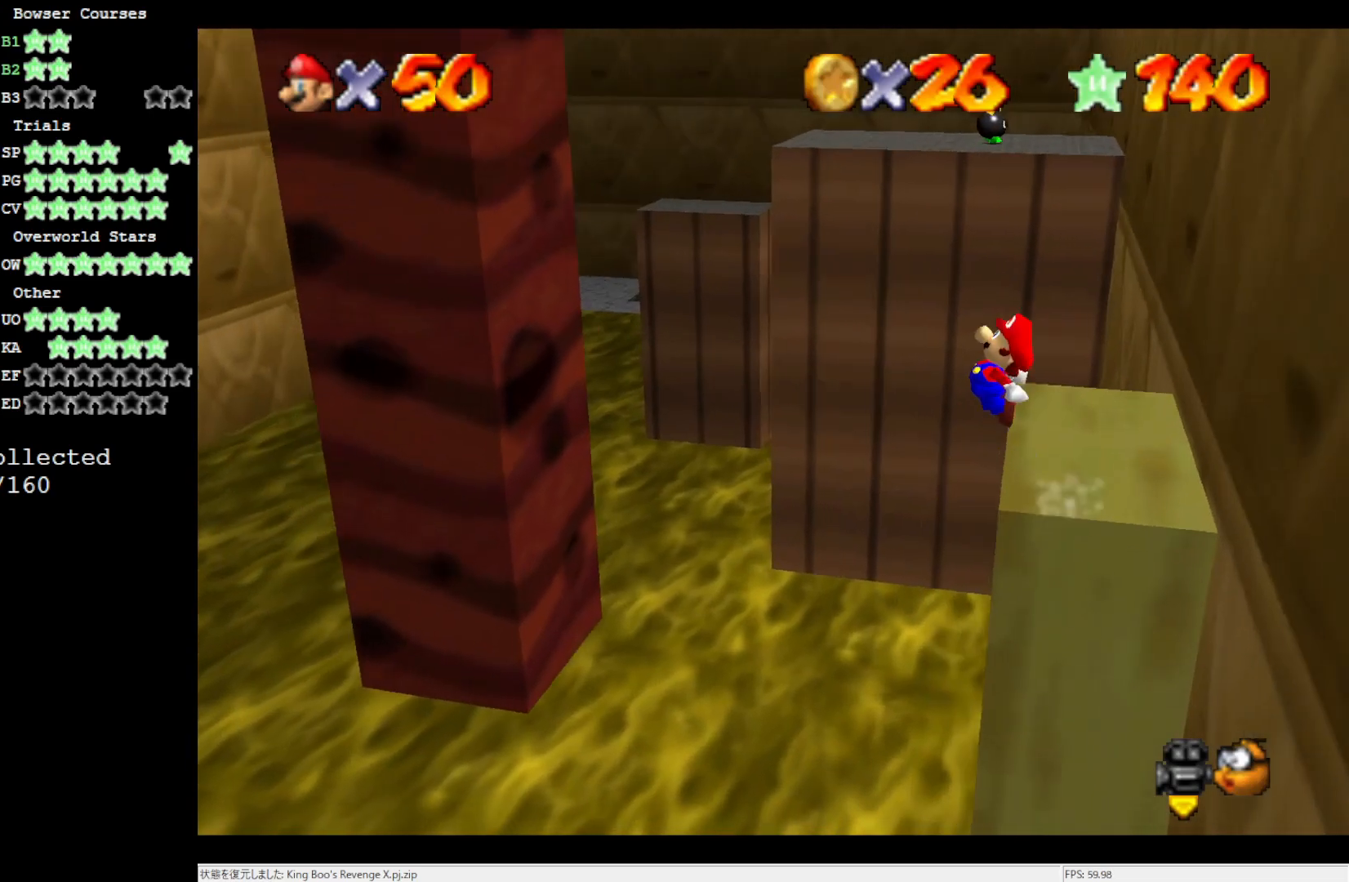
{"buttons": [], "left_stick": "down-left", "events": [[33, "A", "up"]]}
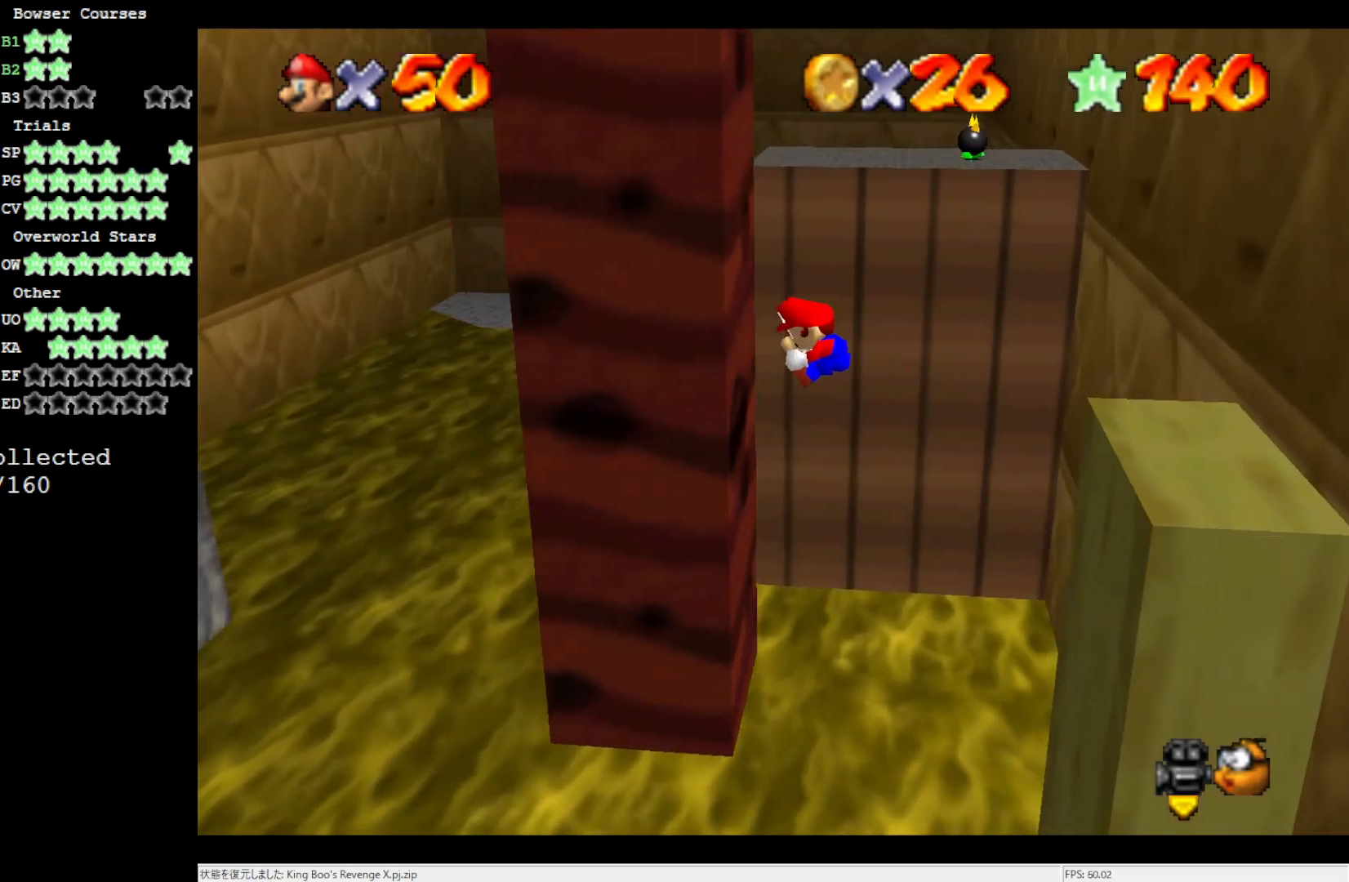
{"buttons": ["A"], "left_stick": "right", "events": [[133, "A", "down"], [133, "left_stick", "down-right"], [267, "left_stick", "right"]]}
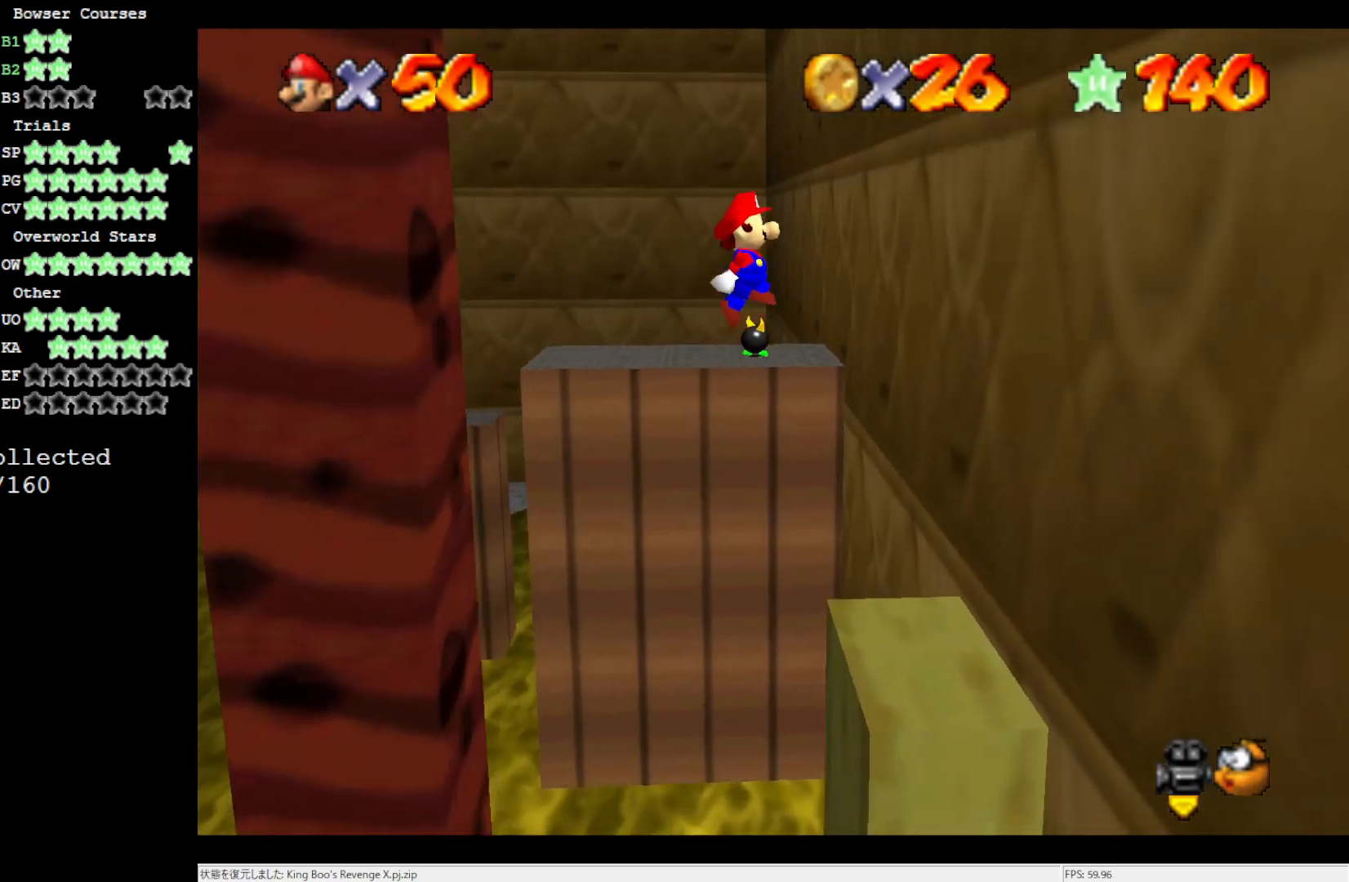
{"buttons": [], "left_stick": "center", "events": [[267, "A", "up"], [367, "left_stick", "center"]]}
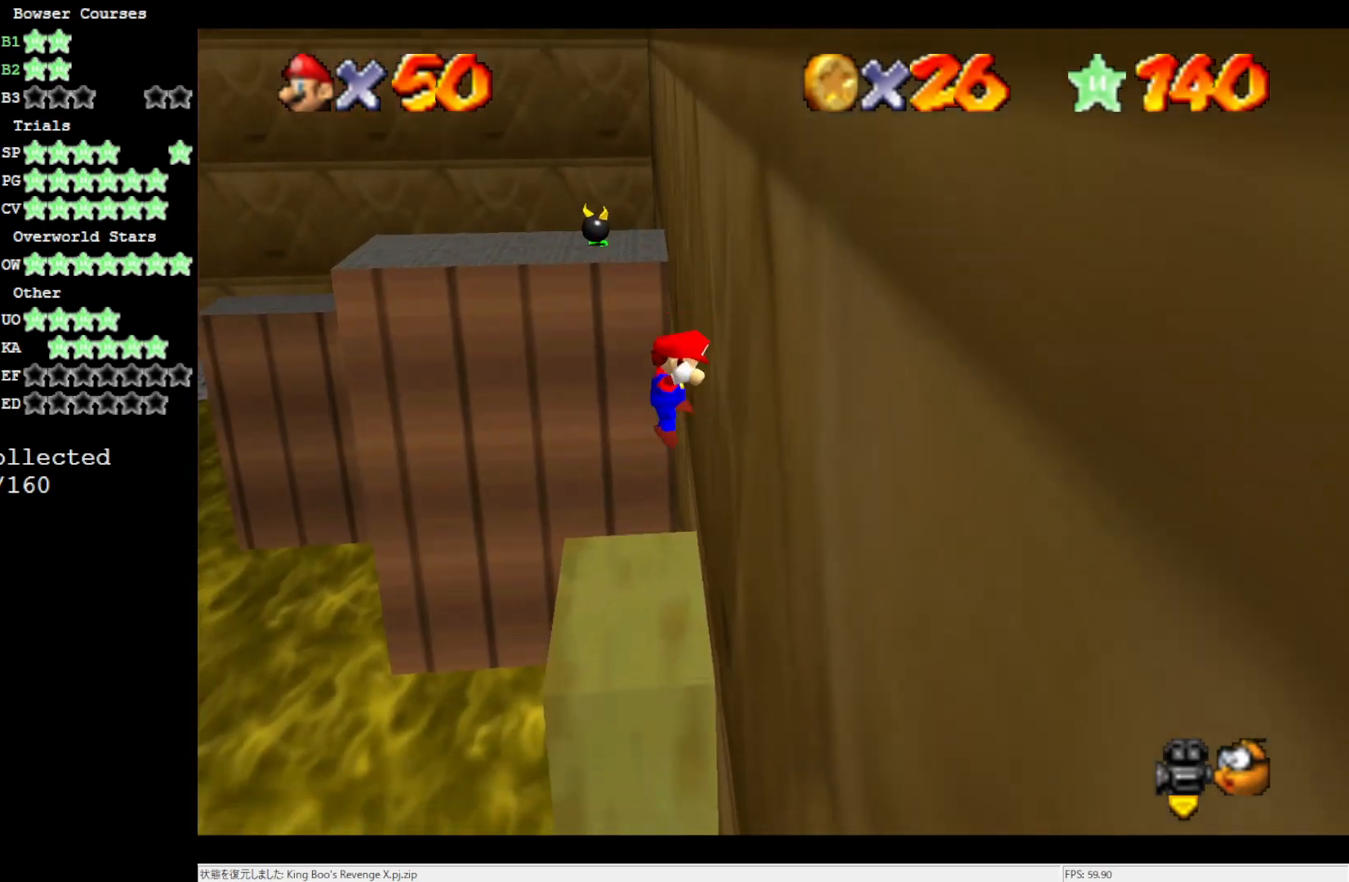
{"buttons": ["A"], "left_stick": "left", "events": [[33, "A", "down"], [33, "left_stick", "left"]]}
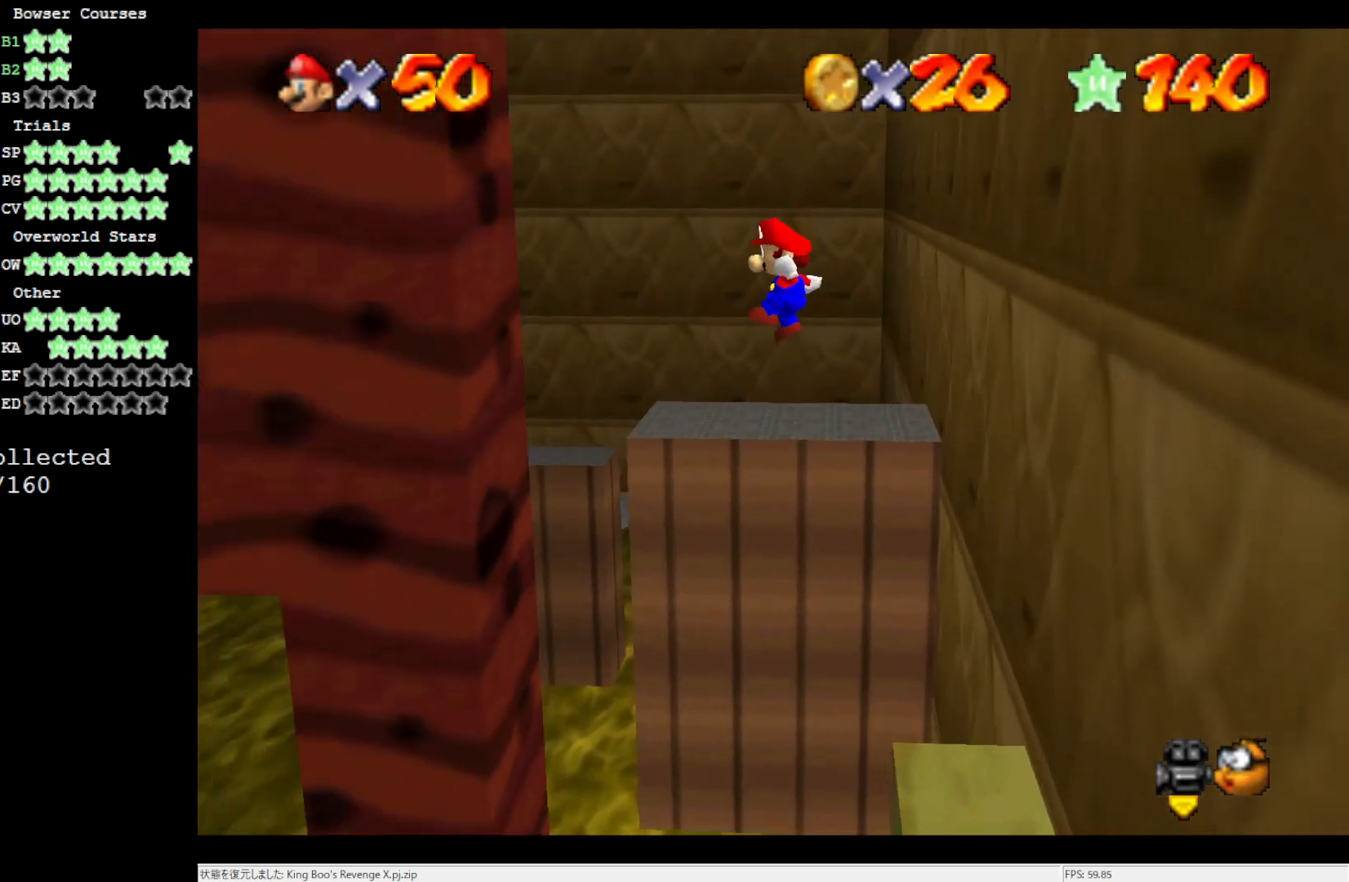
{"buttons": ["A"], "left_stick": "down-right", "events": [[100, "left_stick", "center"], [133, "A", "up"], [400, "A", "down"], [400, "left_stick", "down-right"]]}
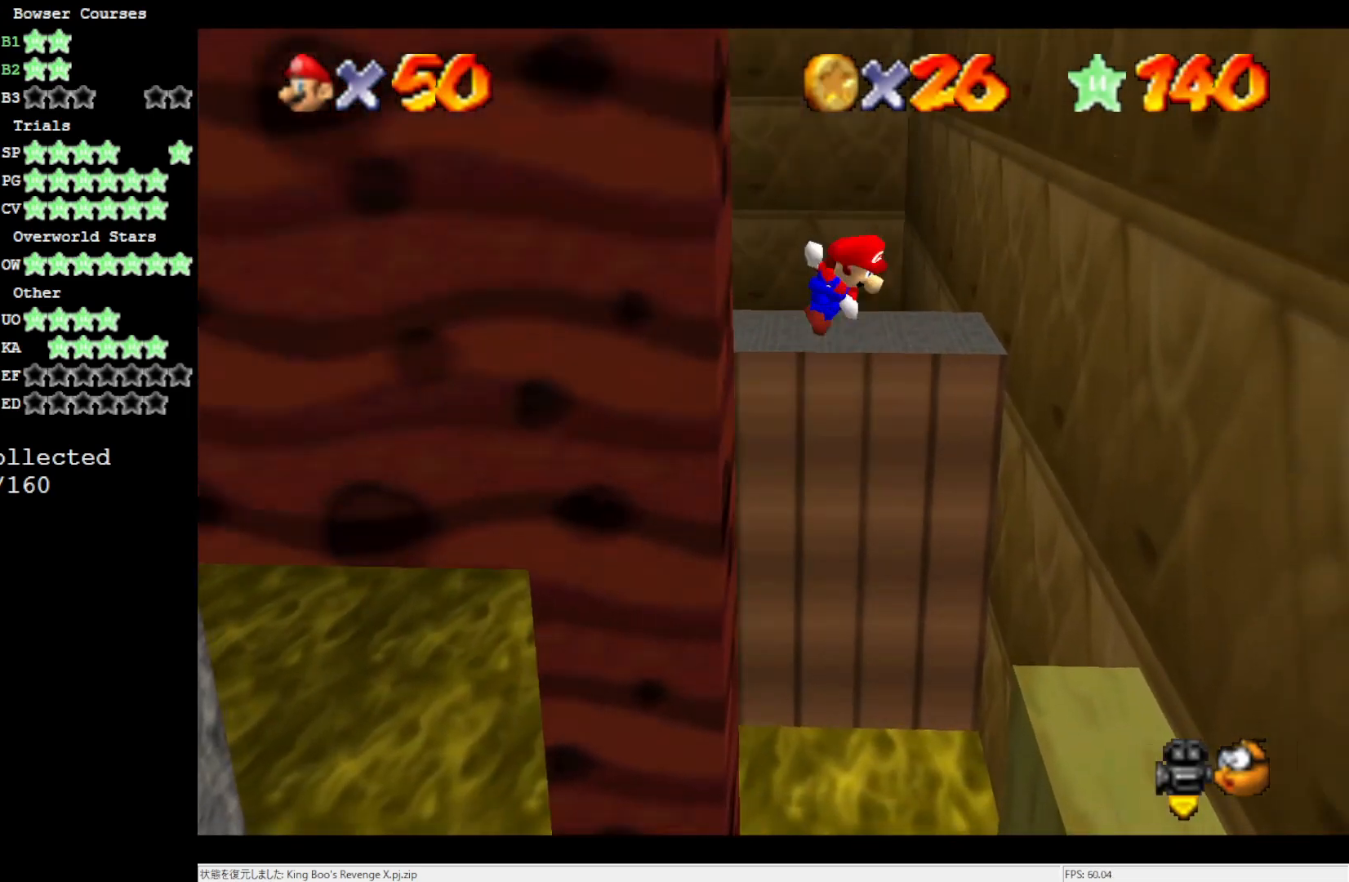
{"buttons": ["A"], "left_stick": "right", "events": [[33, "left_stick", "right"]]}
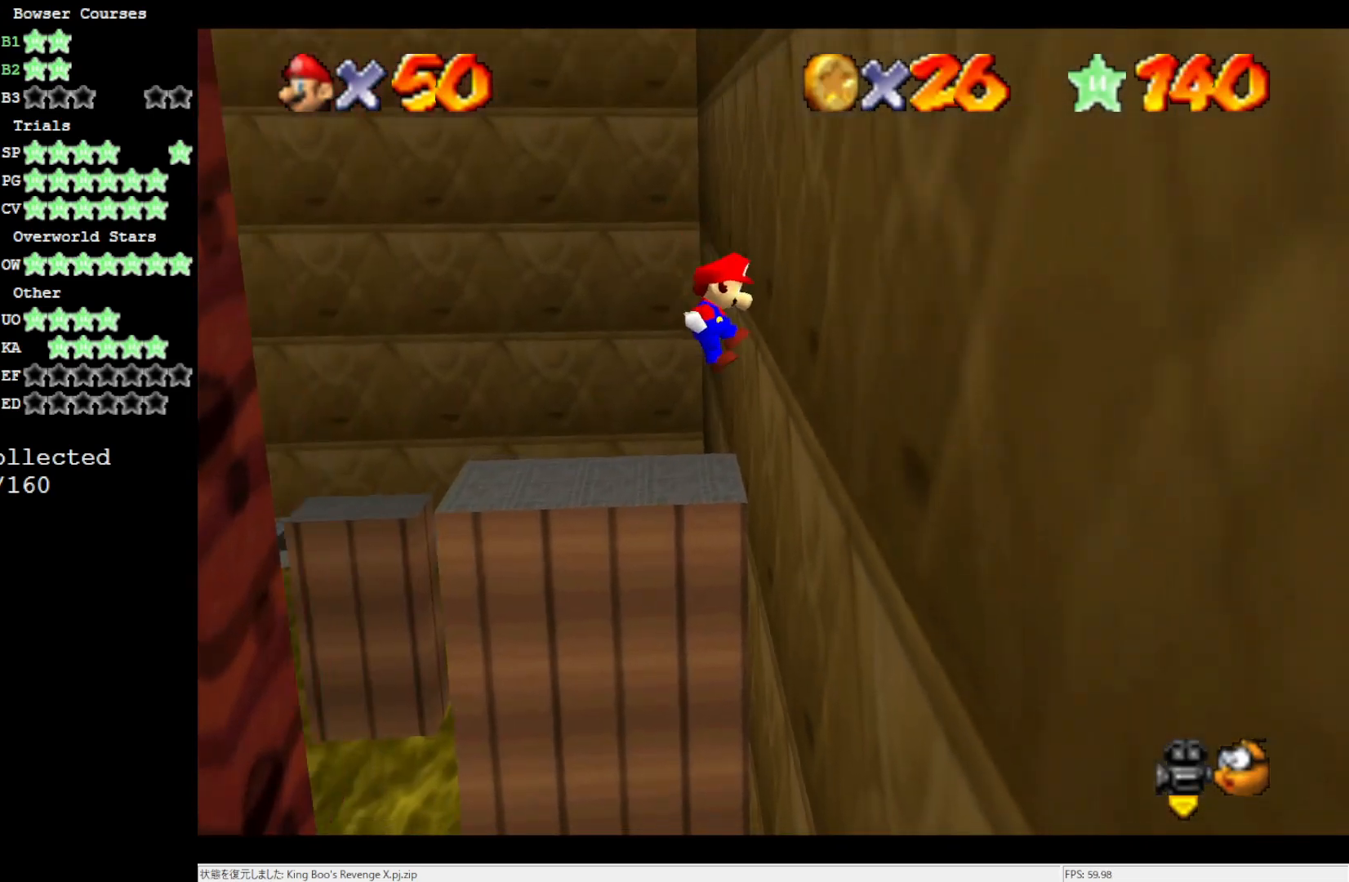
{"buttons": ["A"], "left_stick": "left", "events": [[33, "A", "up"], [150, "left_stick", "center"], [267, "A", "down"], [300, "left_stick", "left"]]}
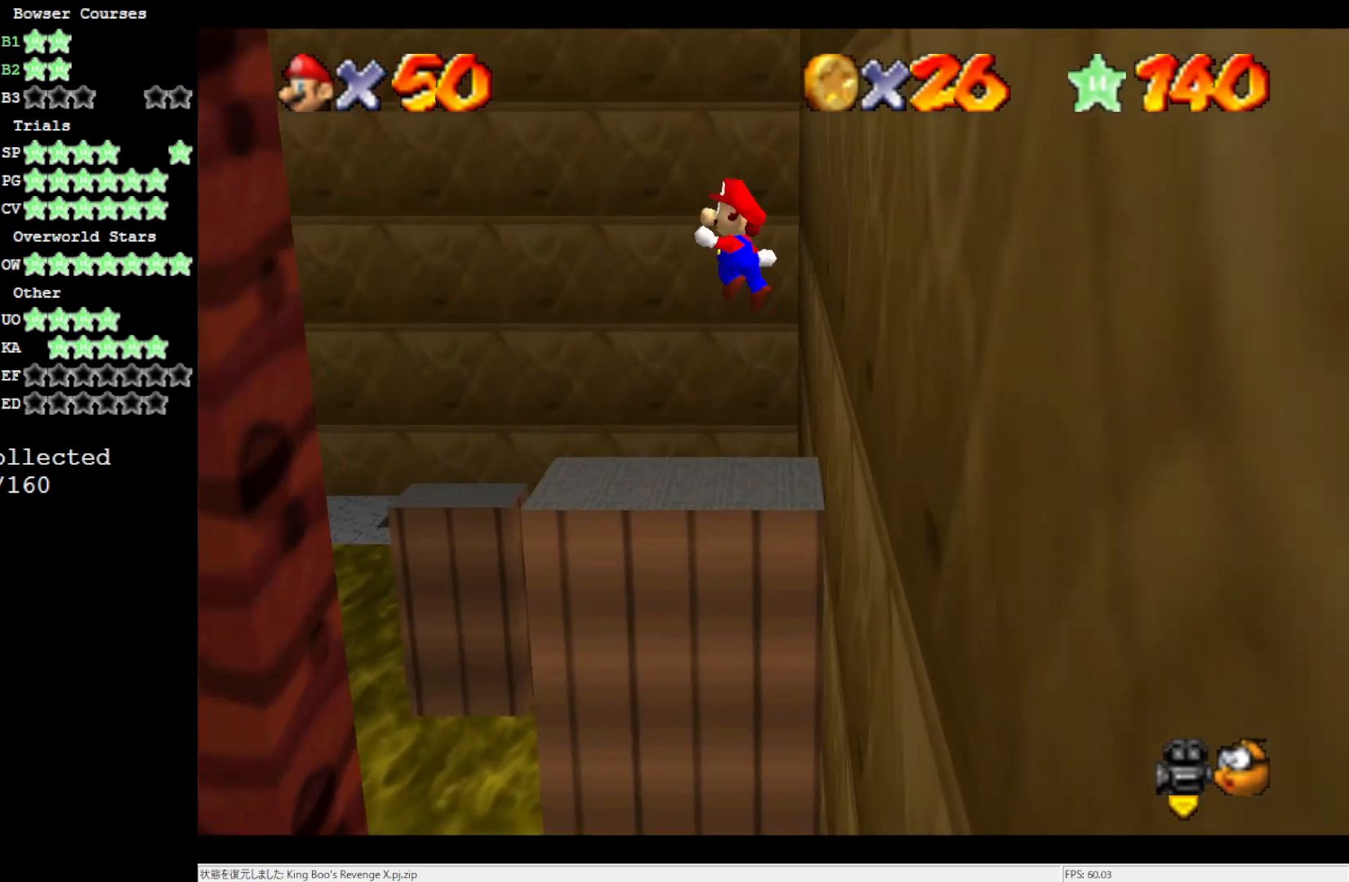
{"buttons": [], "left_stick": "center", "events": [[400, "A", "up"], [433, "left_stick", "center"]]}
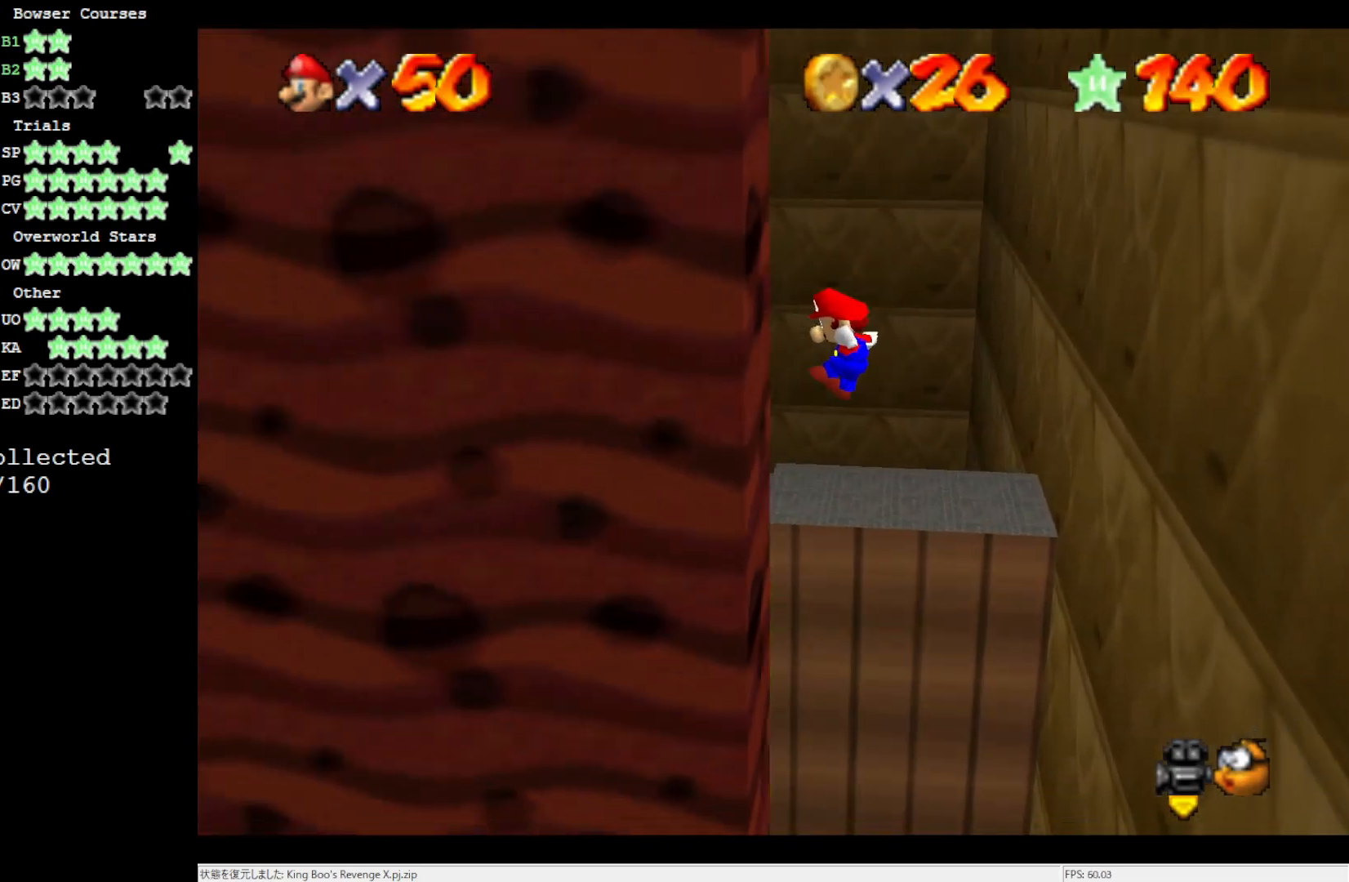
{"buttons": ["A"], "left_stick": "right", "events": [[133, "A", "down"], [167, "left_stick", "down-right"], [233, "left_stick", "right"]]}
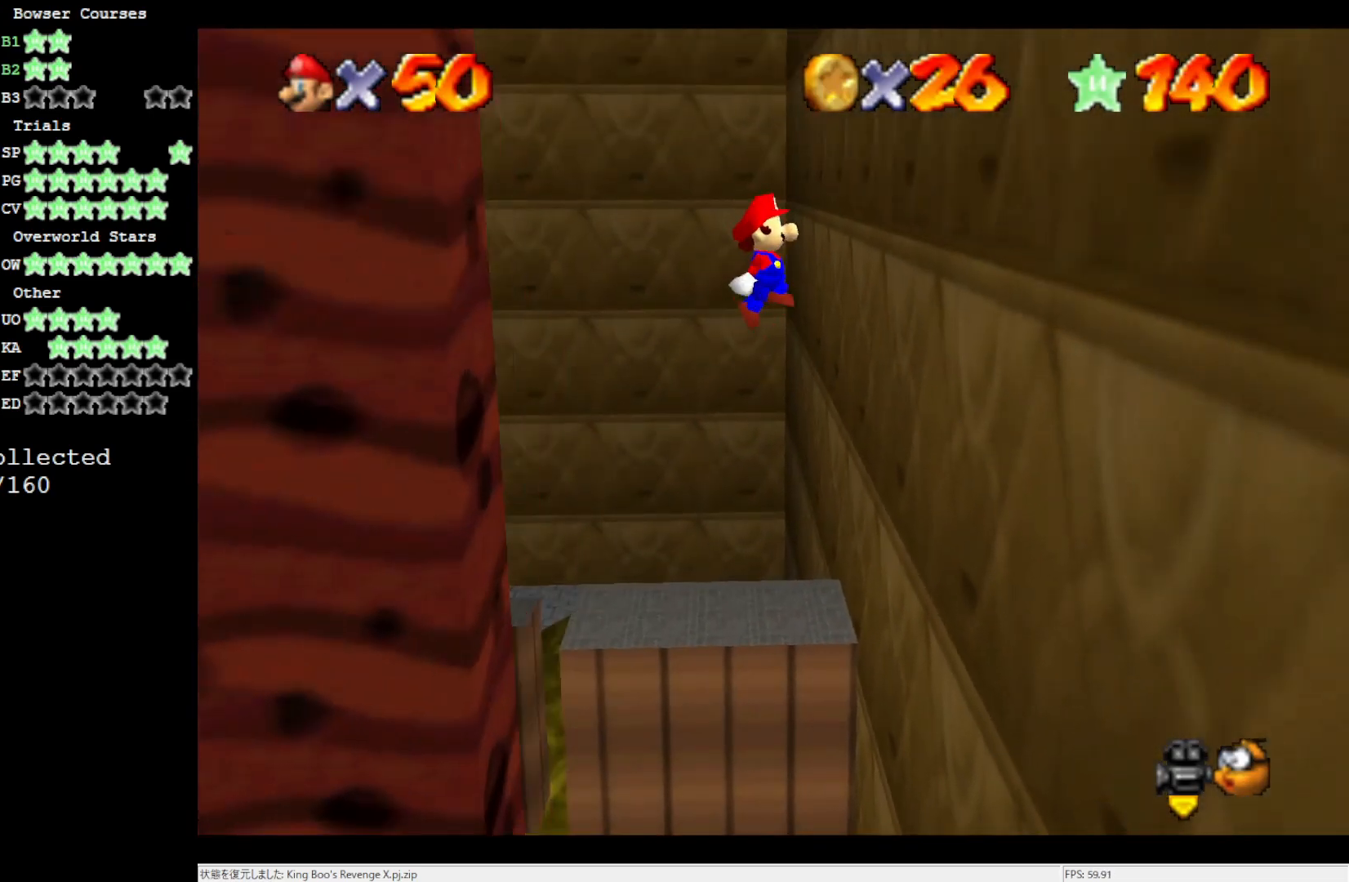
{"buttons": ["A"], "left_stick": "center", "events": [[233, "A", "up"], [450, "left_stick", "center"], [500, "A", "down"]]}
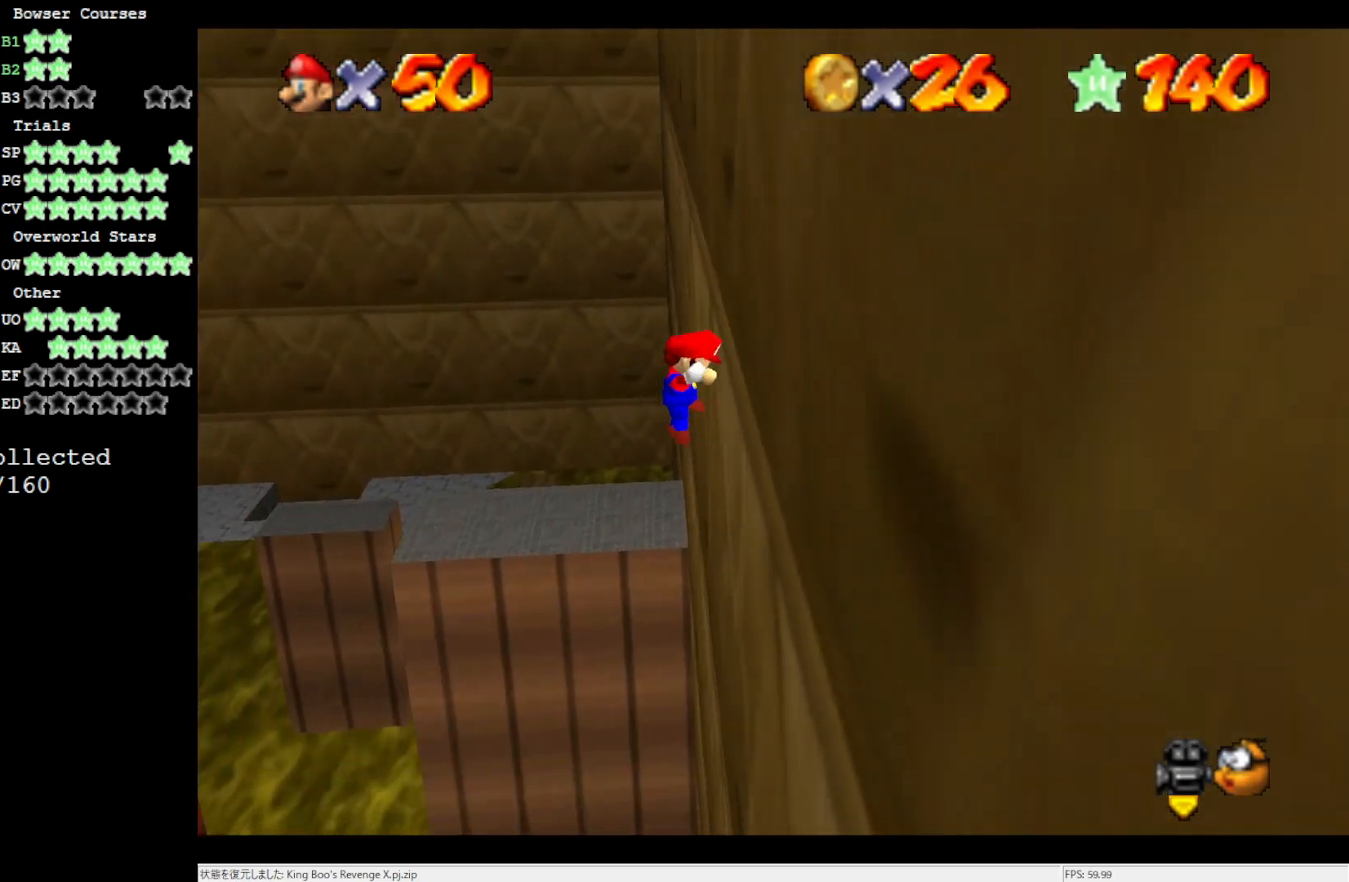
{"buttons": ["A"], "left_stick": "left", "events": [[100, "left_stick", "left"]]}
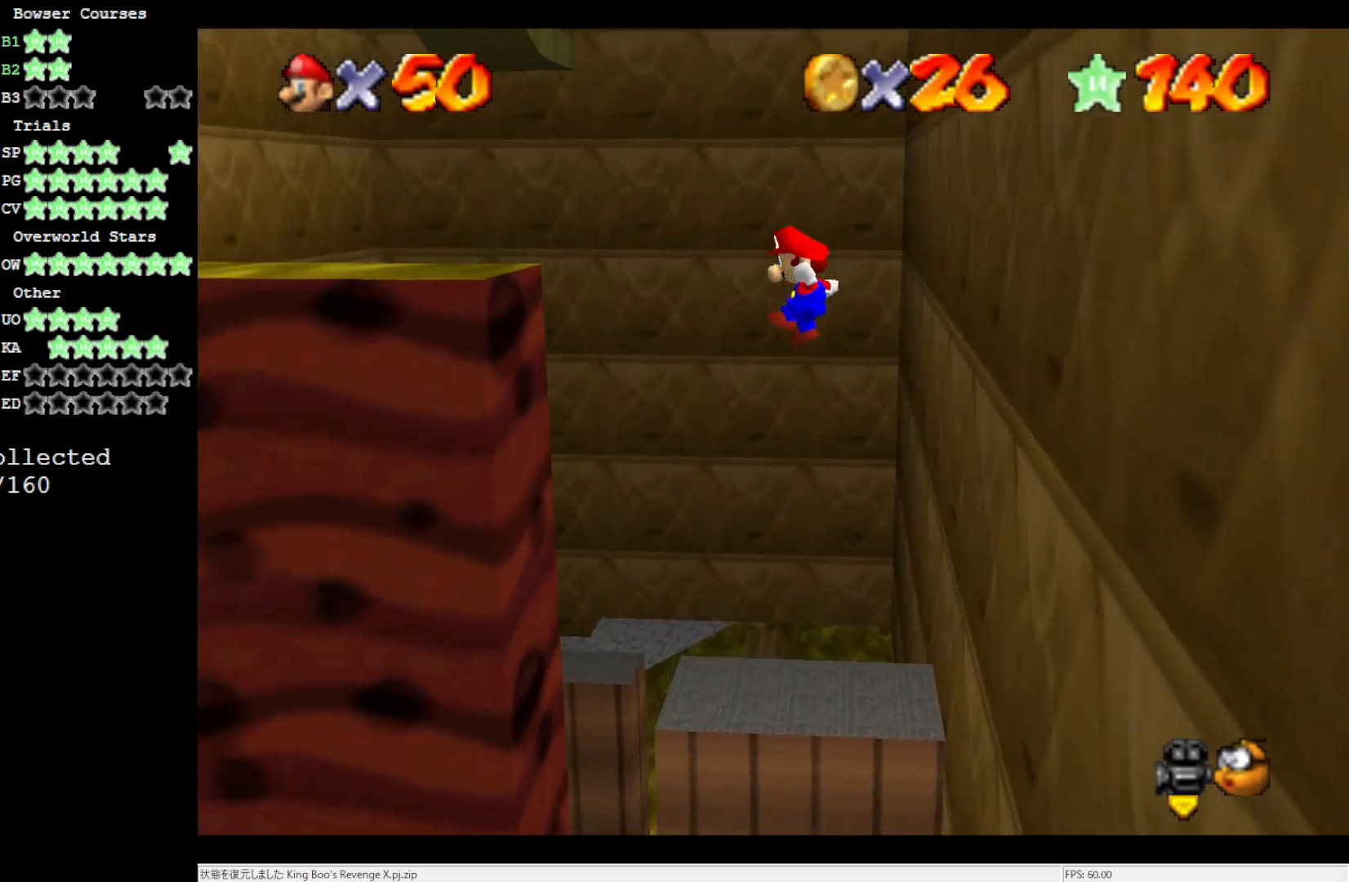
{"buttons": ["A"], "left_stick": "right", "events": [[167, "A", "up"], [167, "left_stick", "center"], [400, "left_stick", "right"], [450, "A", "down"]]}
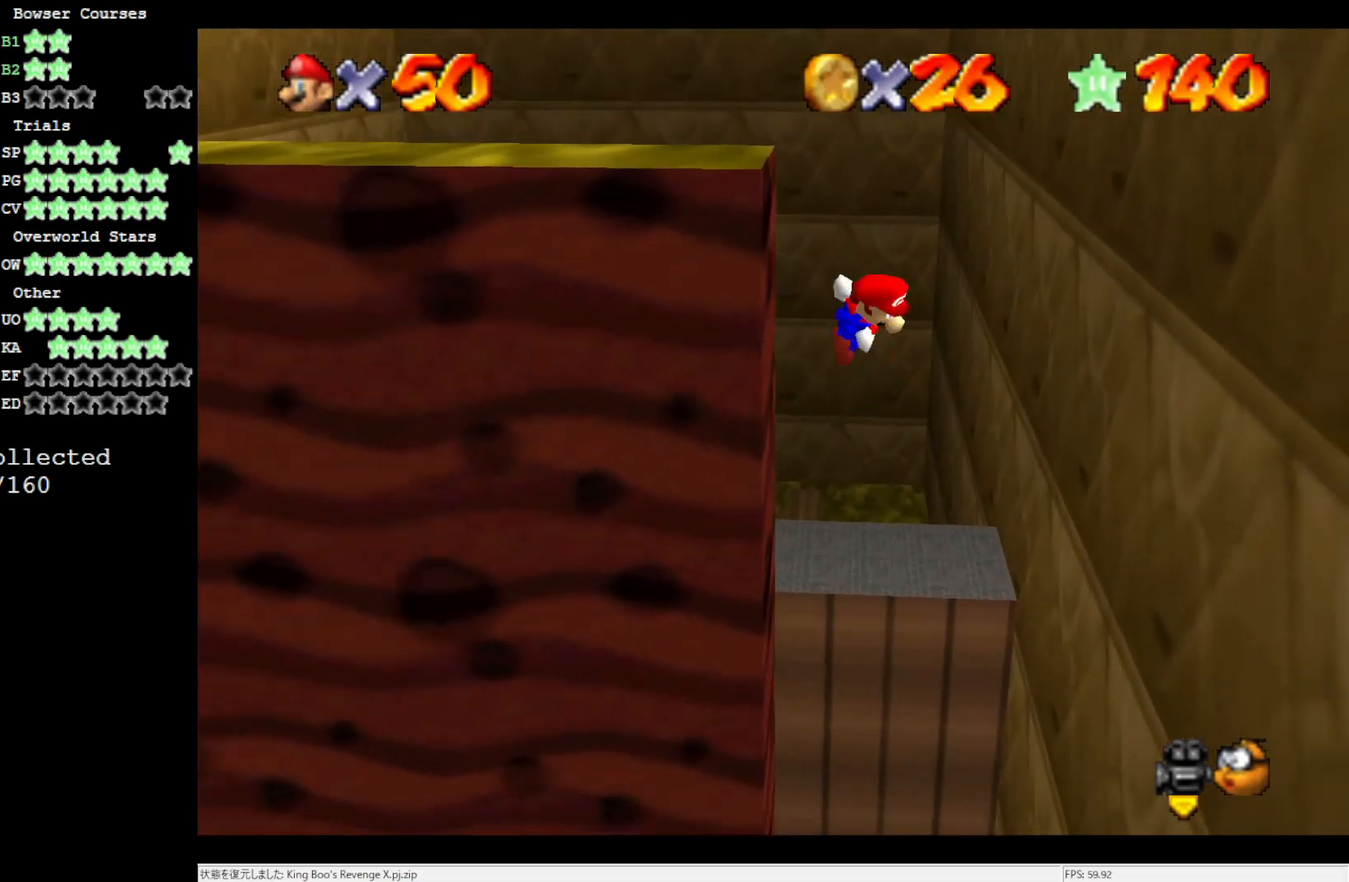
{"buttons": [], "left_stick": "right", "events": [[200, "A", "up"]]}
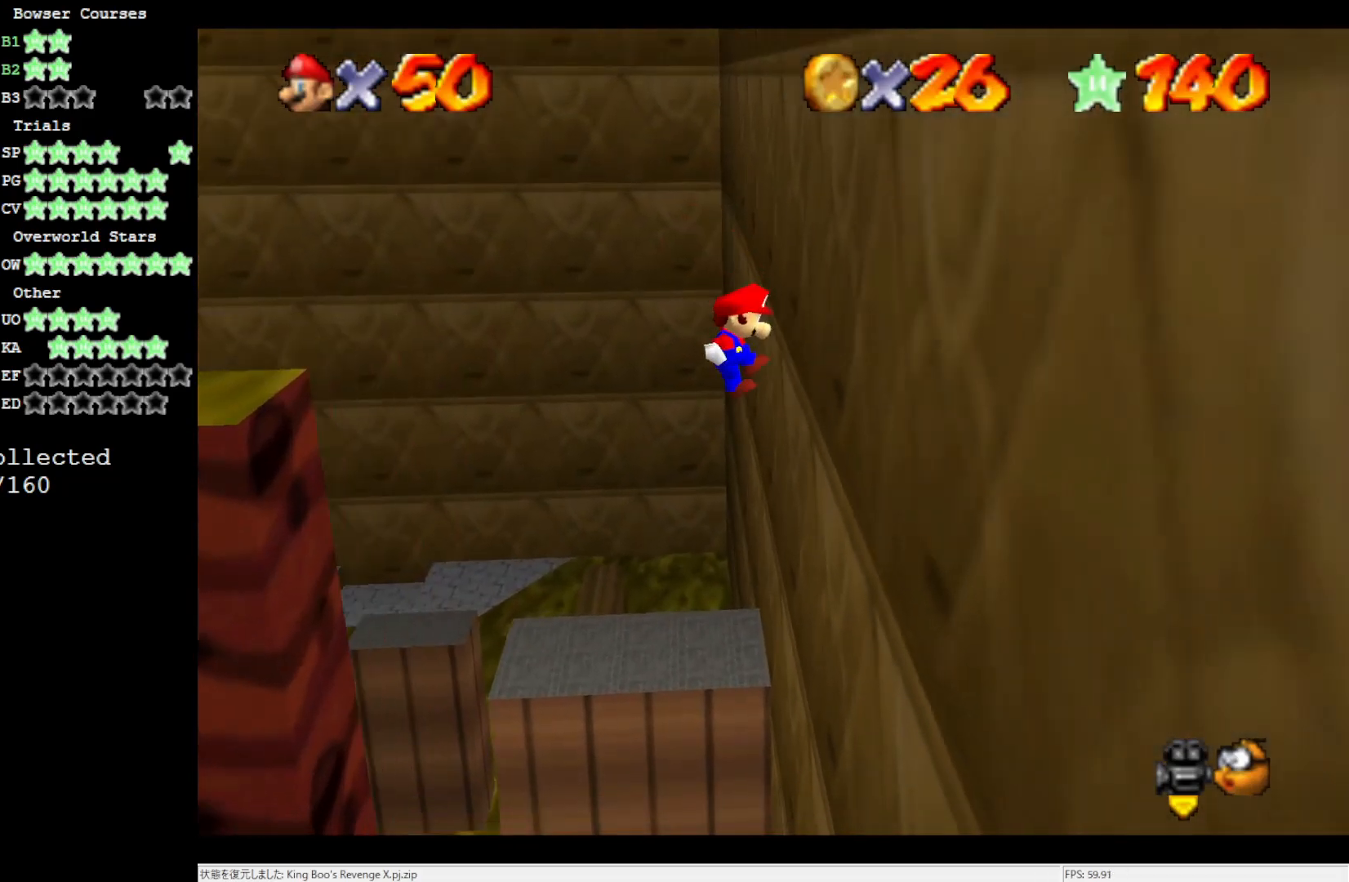
{"buttons": ["A"], "left_stick": "left", "events": [[233, "left_stick", "center"], [267, "A", "down"], [300, "left_stick", "left"]]}
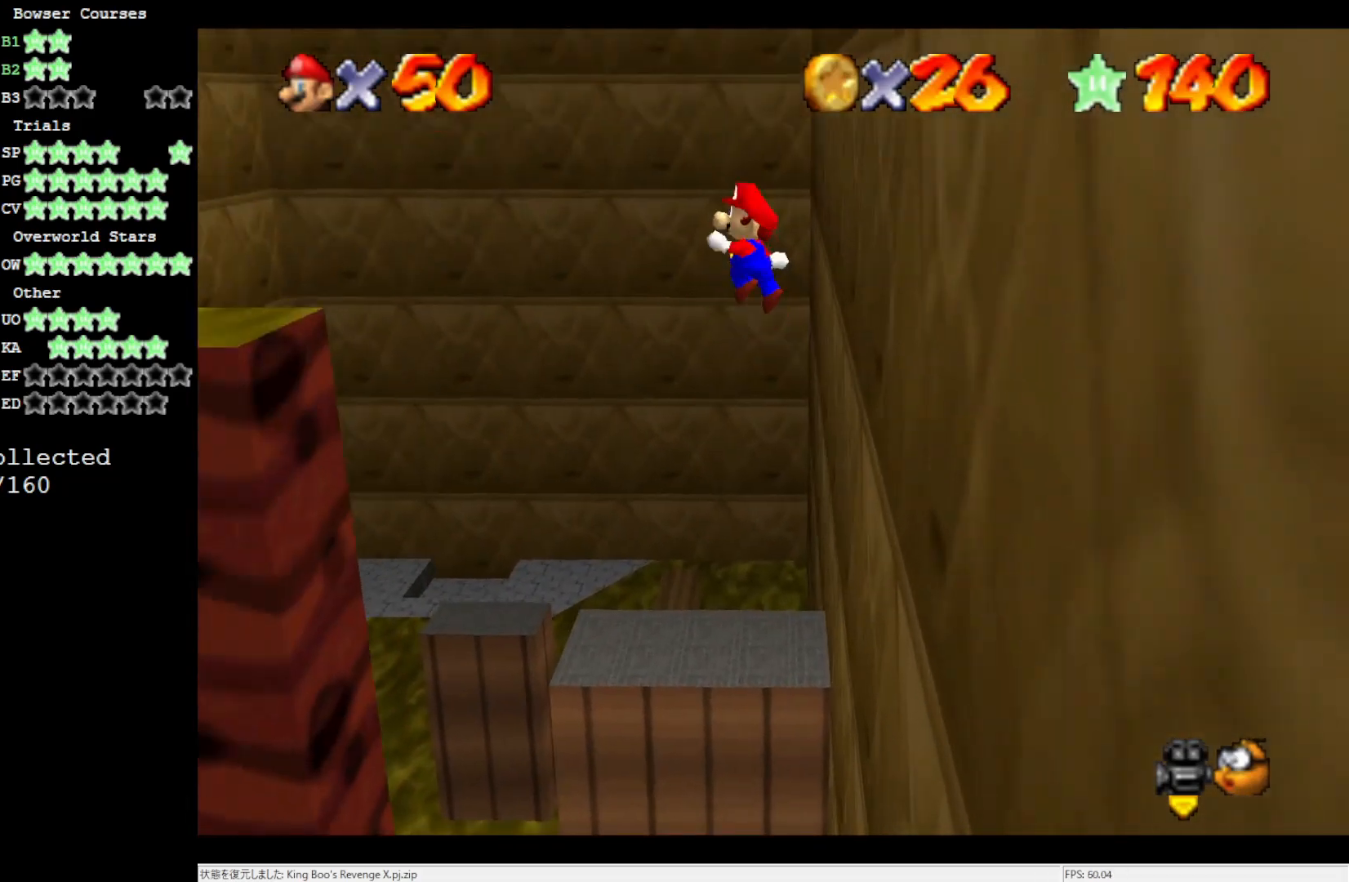
{"buttons": ["A"], "left_stick": "down-right", "events": [[100, "left_stick", "center"], [367, "left_stick", "down-right"]]}
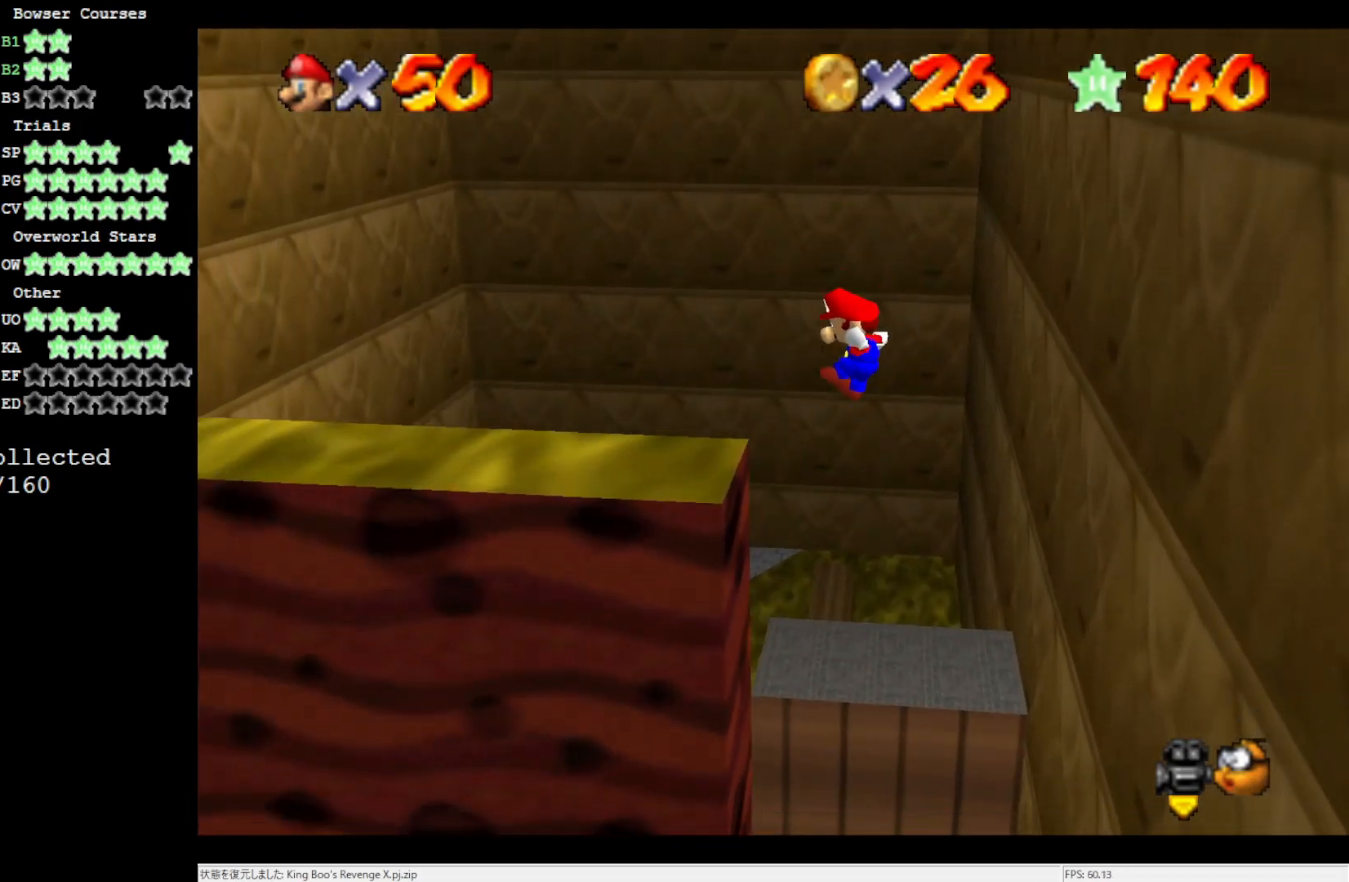
{"buttons": [], "left_stick": "center", "events": [[67, "left_stick", "down-left"], [183, "A", "up"], [300, "left_stick", "center"]]}
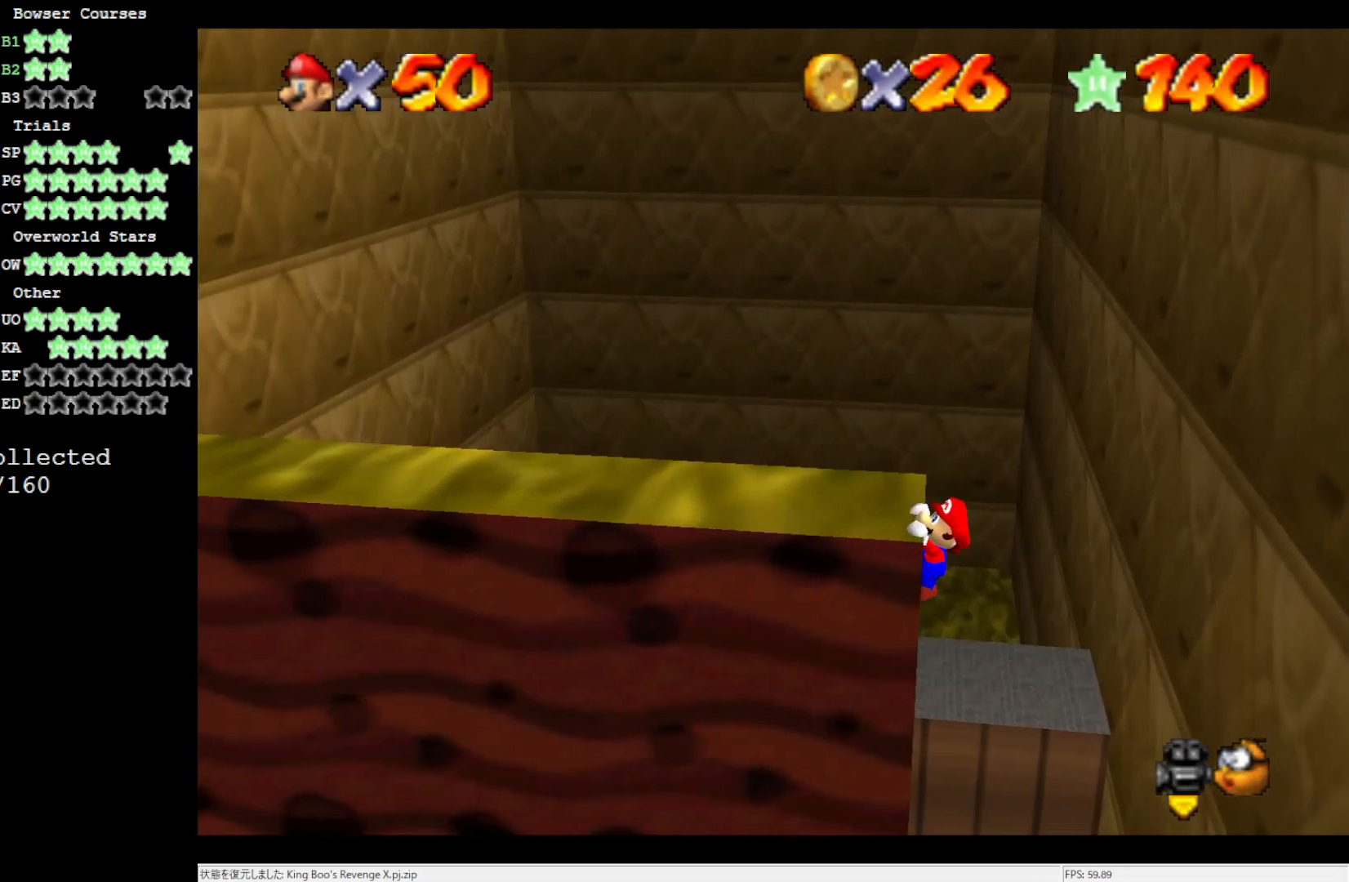
{"buttons": ["C_LEFT"], "left_stick": "center", "events": [[300, "C_LEFT", "down"], [400, "C_LEFT", "up"], [467, "C_LEFT", "down"]]}
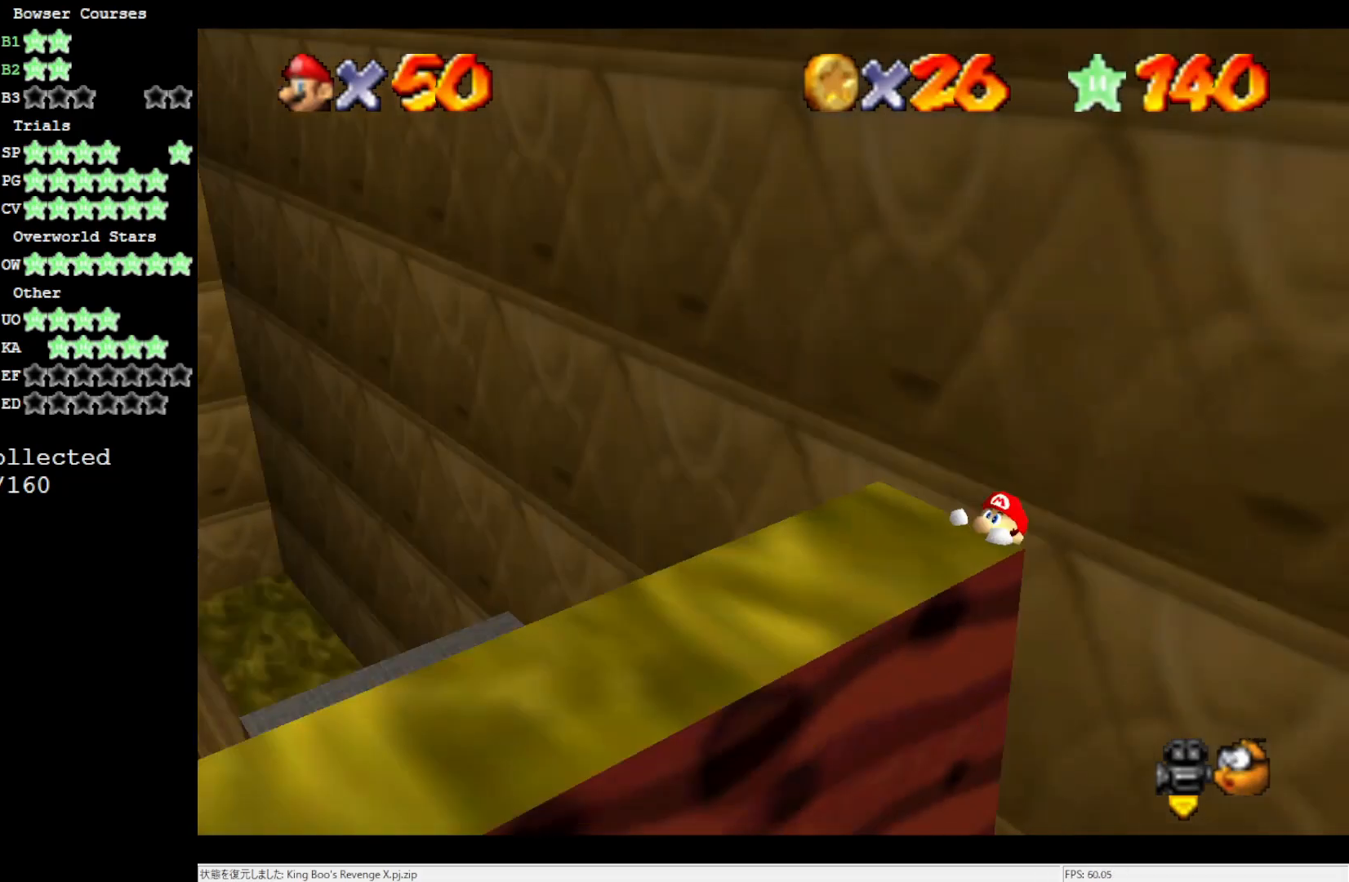
{"buttons": [], "left_stick": "center", "events": [[100, "C_LEFT", "up"], [200, "left_stick", "down"], [283, "left_stick", "center"]]}
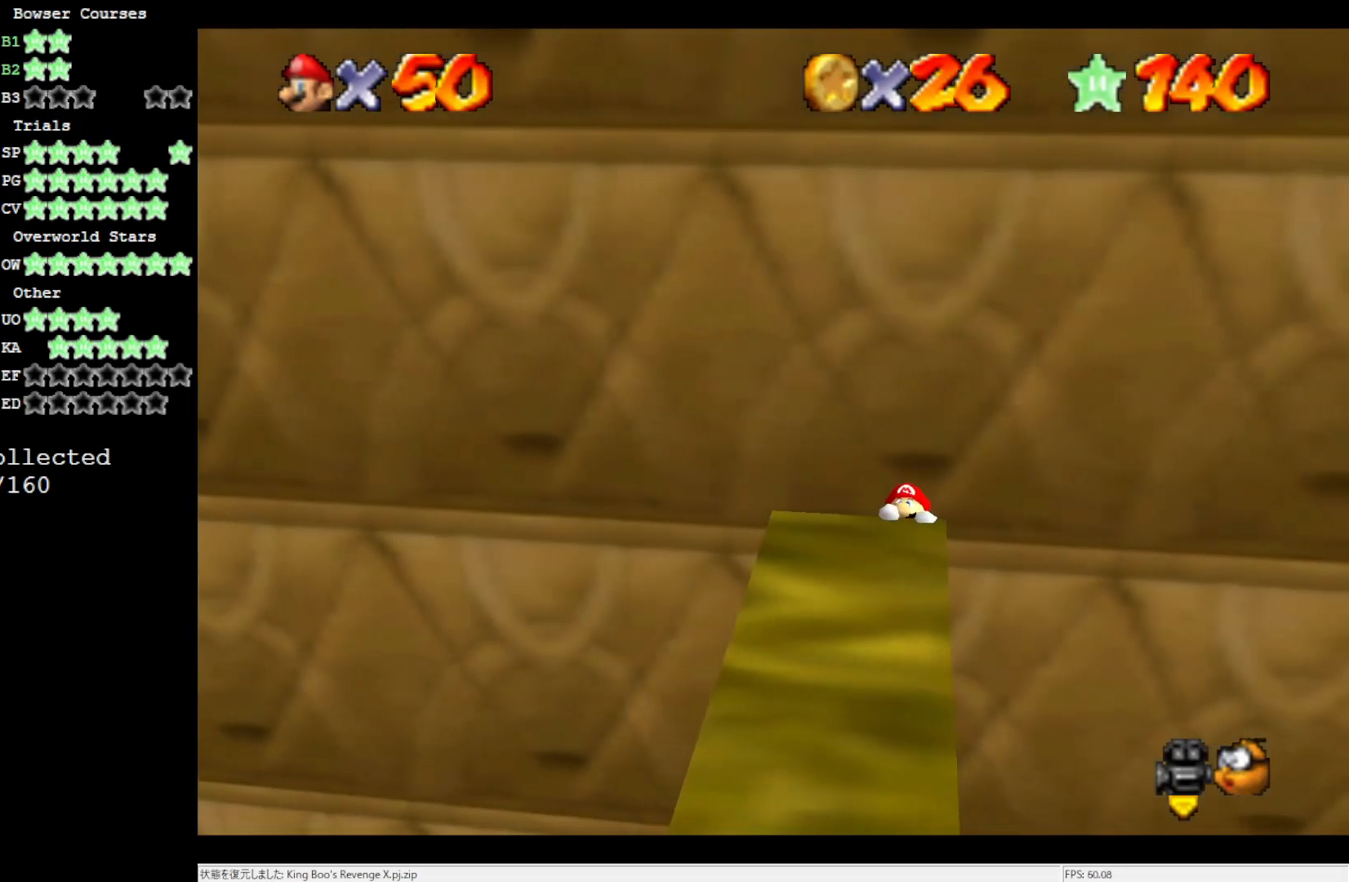
{"buttons": [], "left_stick": "center", "events": []}
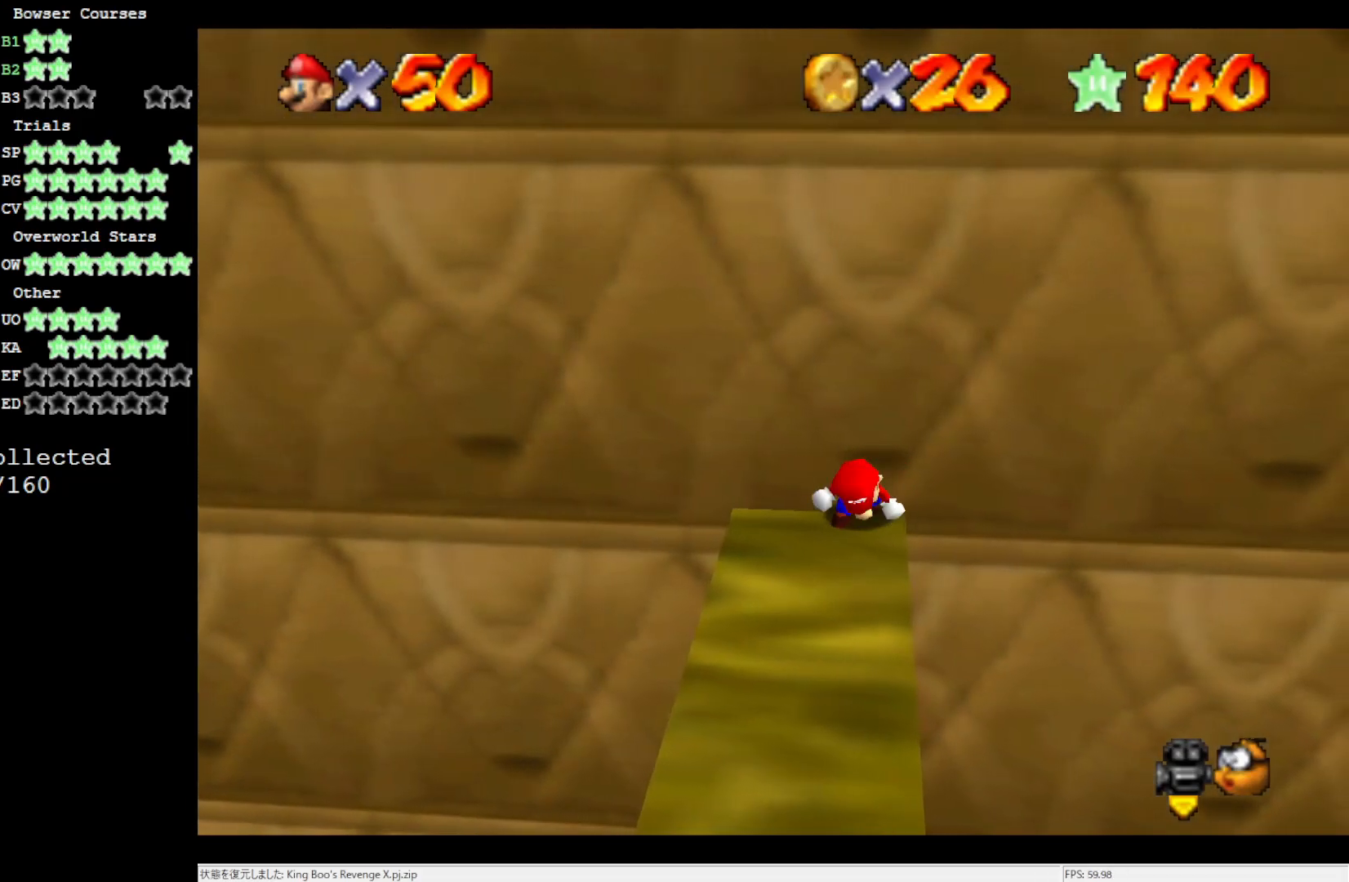
{"buttons": ["A"], "left_stick": "down-right", "events": [[167, "A", "down"], [233, "left_stick", "down-right"]]}
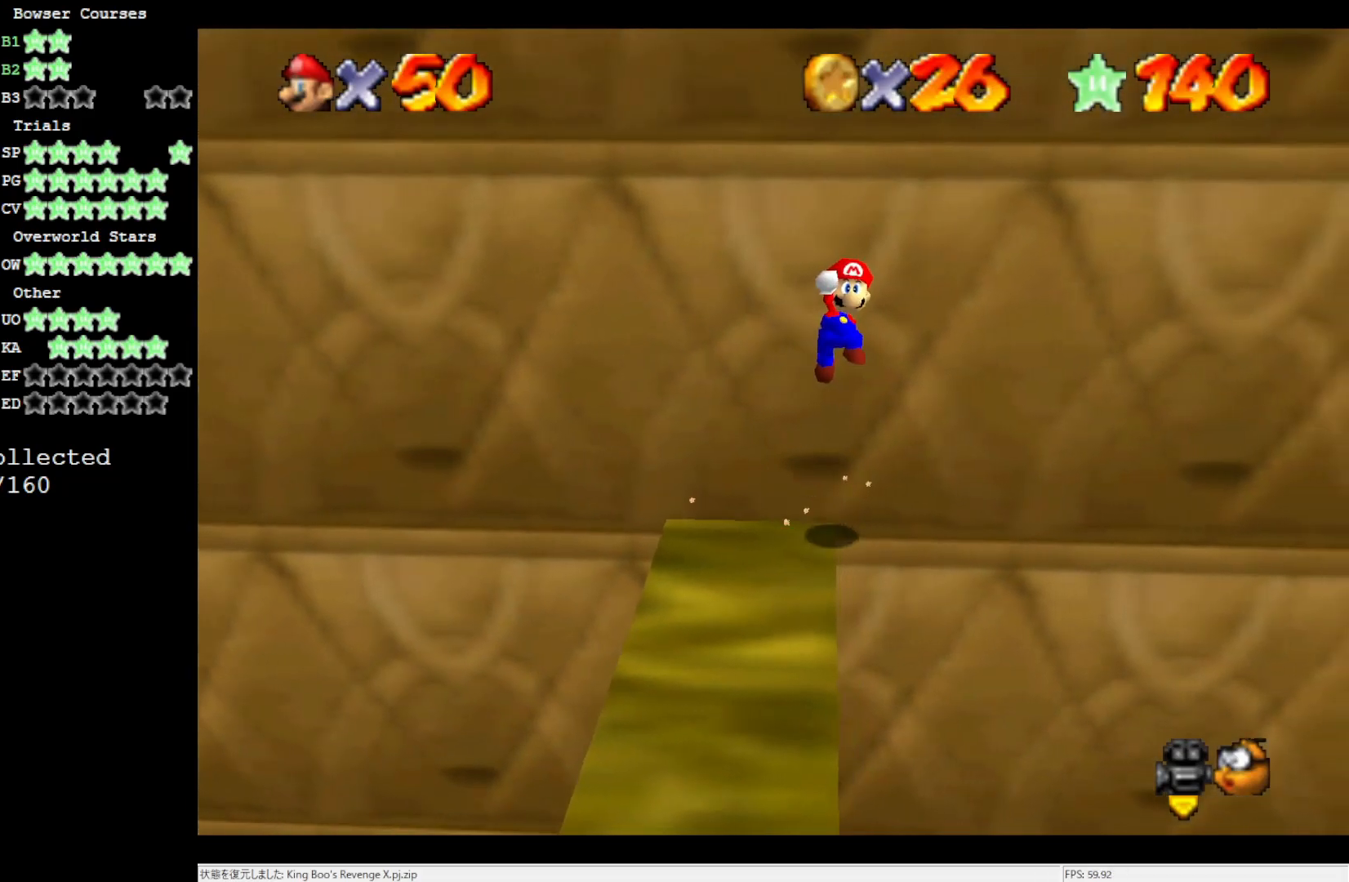
{"buttons": [], "left_stick": "left", "events": [[250, "A", "up"], [367, "left_stick", "left"]]}
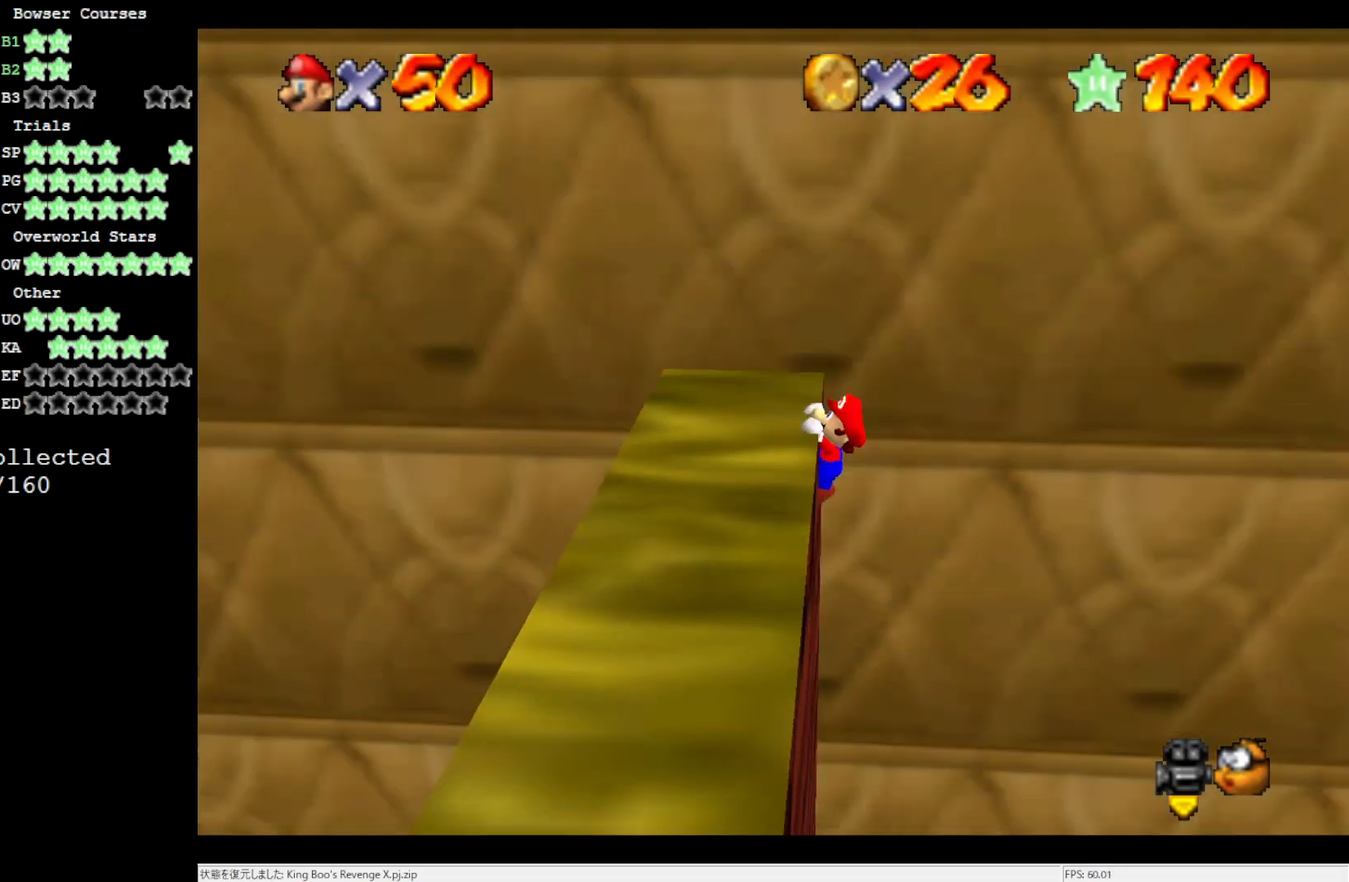
{"buttons": ["C_RIGHT"], "left_stick": "center", "events": [[333, "left_stick", "center"], [500, "C_RIGHT", "down"]]}
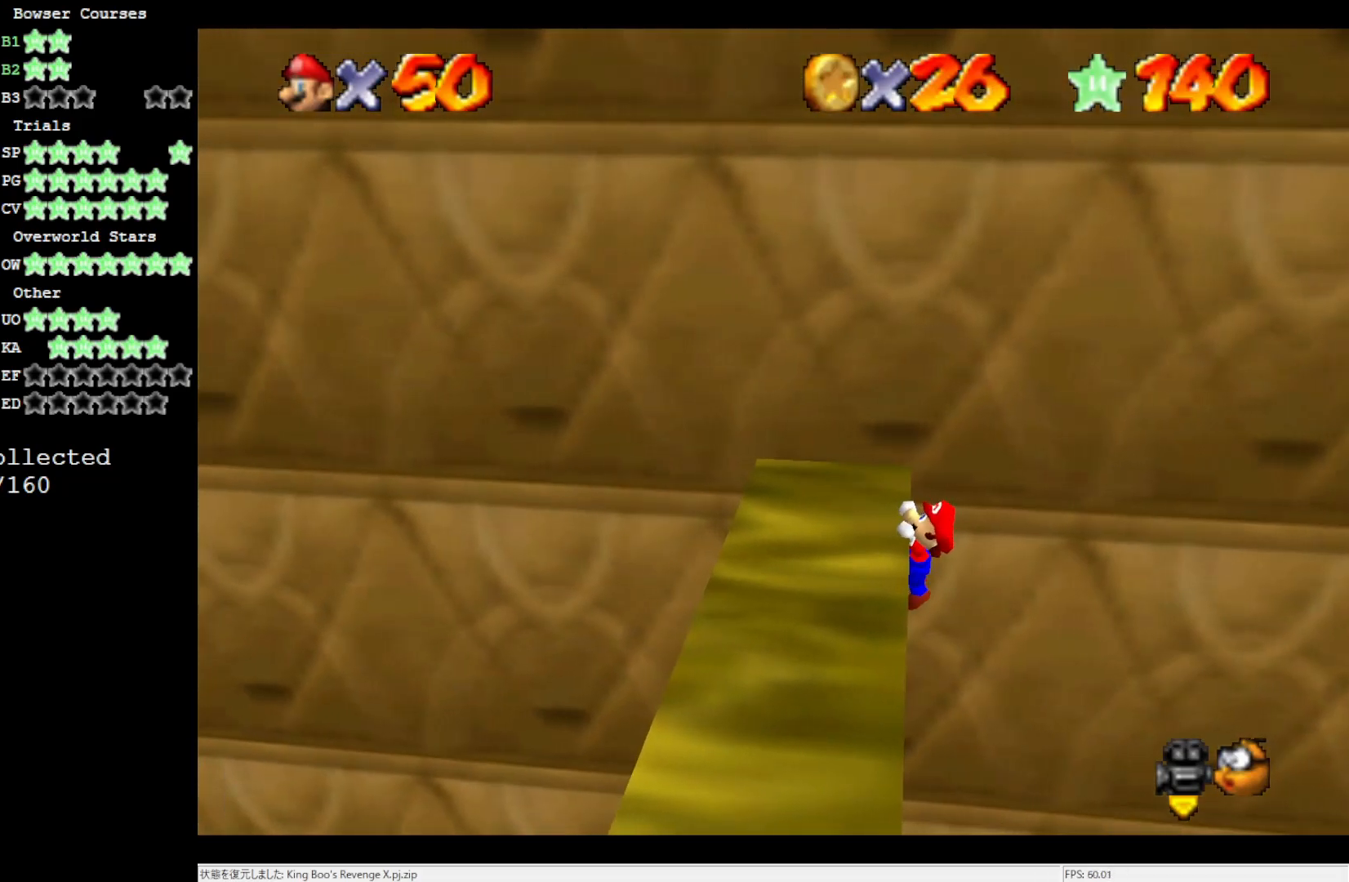
{"buttons": ["C_RIGHT"], "left_stick": "center", "events": [[67, "C_RIGHT", "up"], [150, "C_RIGHT", "down"], [217, "C_RIGHT", "up"], [267, "C_RIGHT", "down"], [333, "C_RIGHT", "up"], [450, "C_RIGHT", "down"]]}
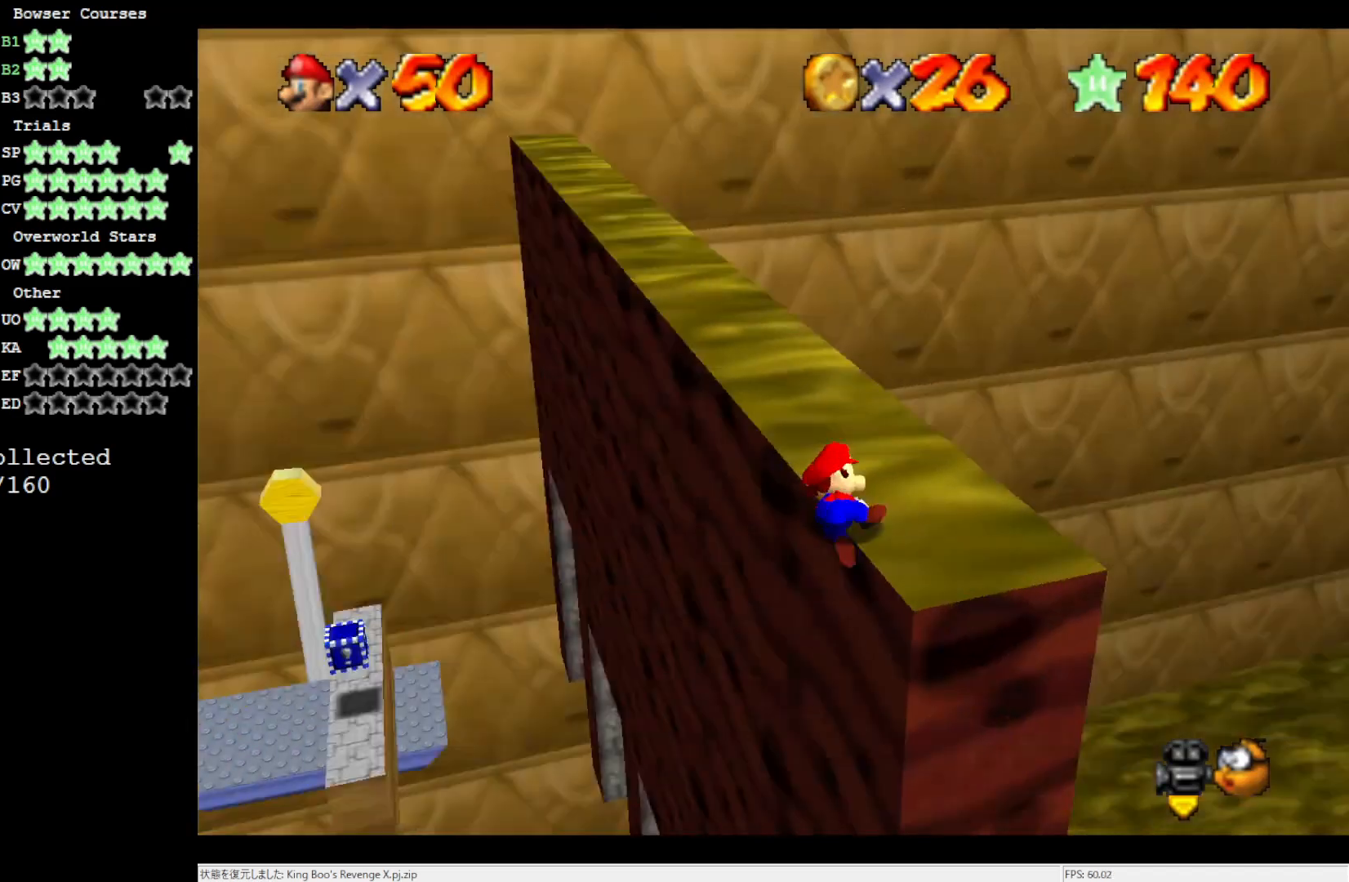
{"buttons": ["A"], "left_stick": "up-left", "events": [[33, "C_RIGHT", "up"], [350, "A", "down"], [400, "left_stick", "up-left"]]}
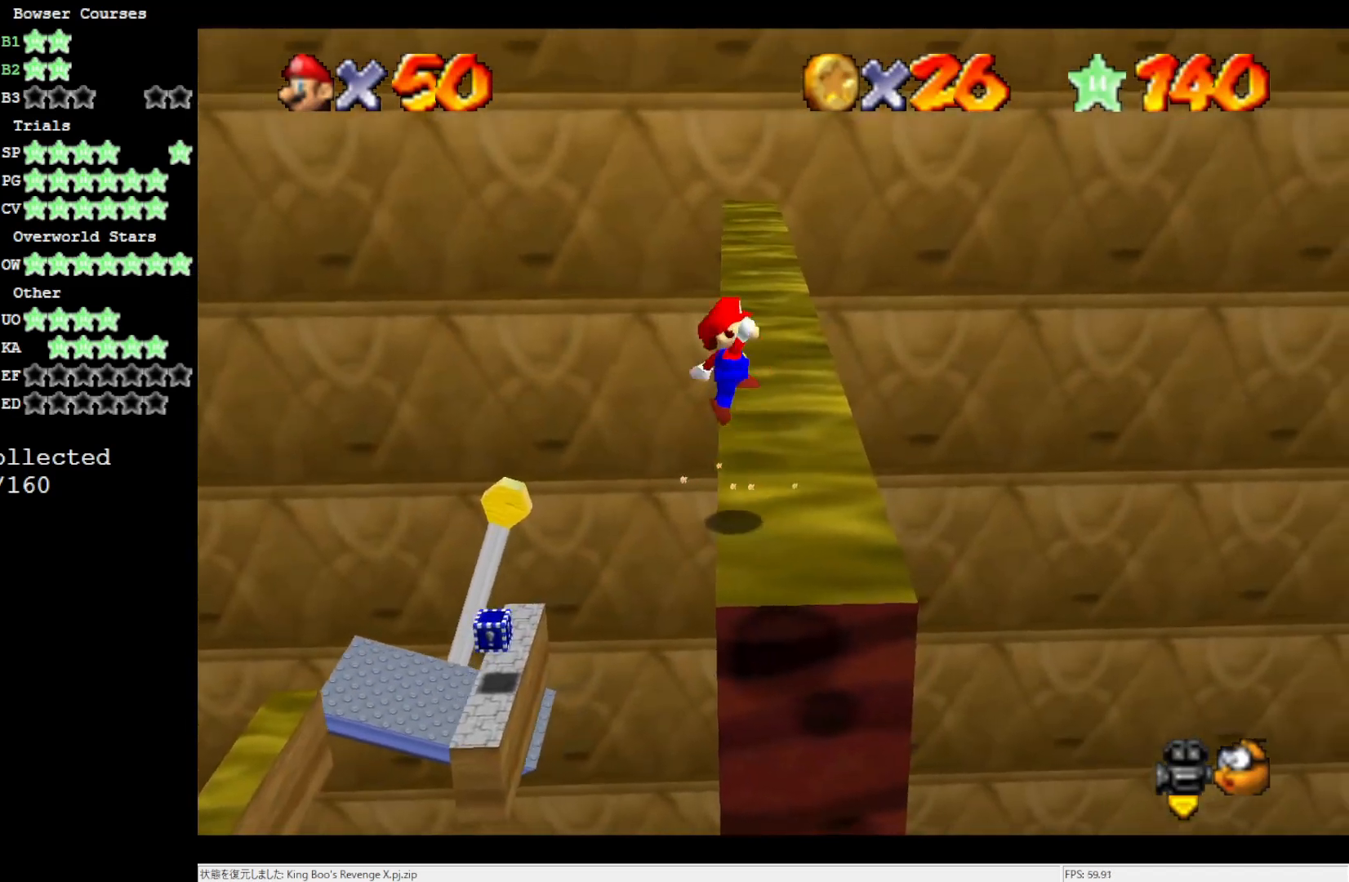
{"buttons": [], "left_stick": "up", "events": [[167, "left_stick", "up"], [400, "A", "up"]]}